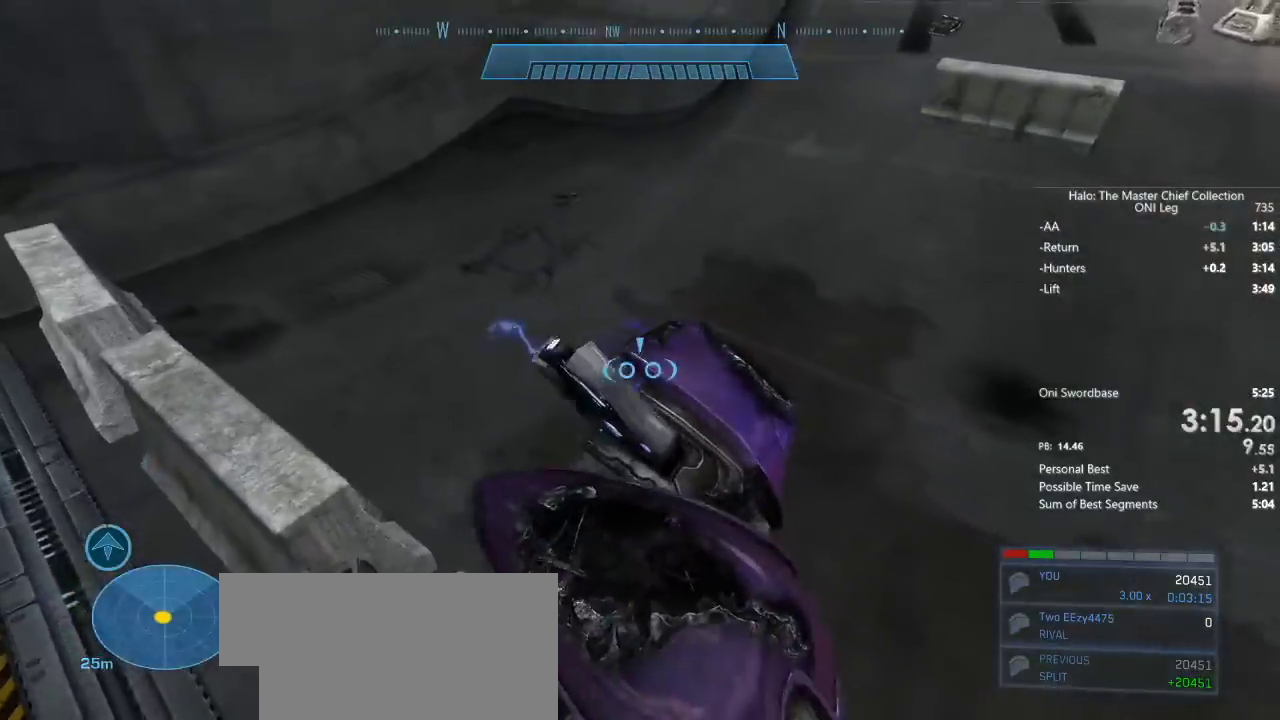
Gameplay with keyboard and mouse; each line is a JSON object with the keys and mouse buttons held at the frame after it. "events" lists presses ("down") and releases ("up") of "1", "2", "3", "4", "a", "ctrl", "d", "e", "f", "q", "r", "s", "shift", "space", "w", "mouse_left", "mouse_wheel" and "mouse_right" between this image and that frame as [ms after this image, input, new state], when the widget could be followed in between. "mouse_left", "mouse_wheel", "mouse_right" = the "left", "wheel", "right" buttons of the "mouse" list. No other keys are recorded. "wheel" means that the mouse wheel is clicked or scrolled. Not read: mouse_move.
{"keys": ["w"], "mouse": [], "events": [[67, "d", "up"]]}
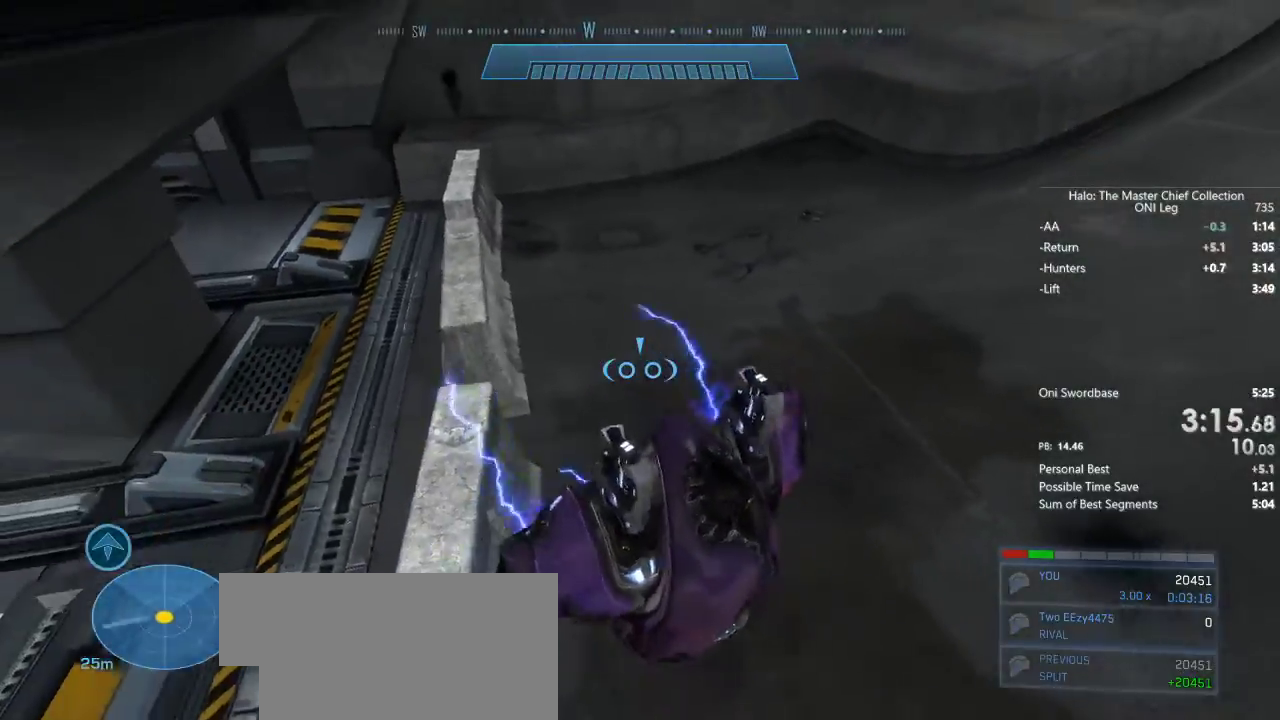
{"keys": [], "mouse": [], "events": [[367, "w", "up"]]}
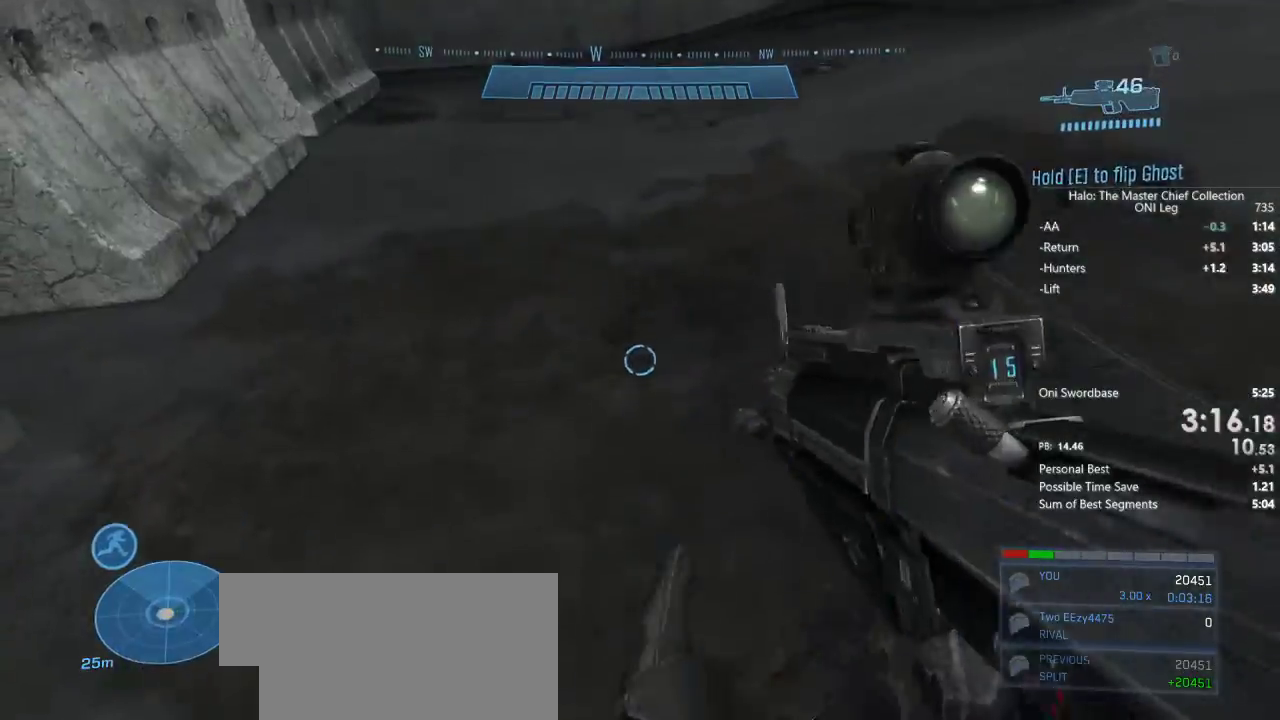
{"keys": [], "mouse": [], "events": [[67, "e", "down"], [200, "e", "up"]]}
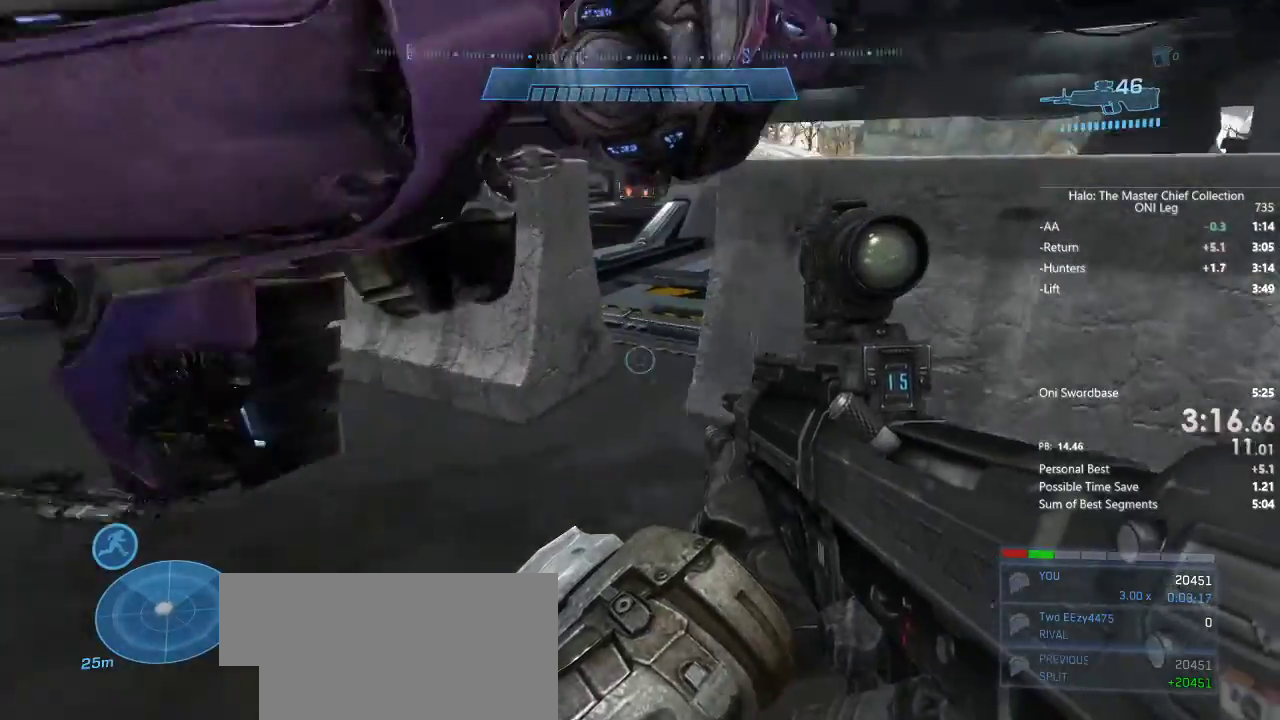
{"keys": ["e", "w"], "mouse": [], "events": [[167, "w", "down"], [217, "e", "down"], [217, "w", "up"], [300, "w", "down"]]}
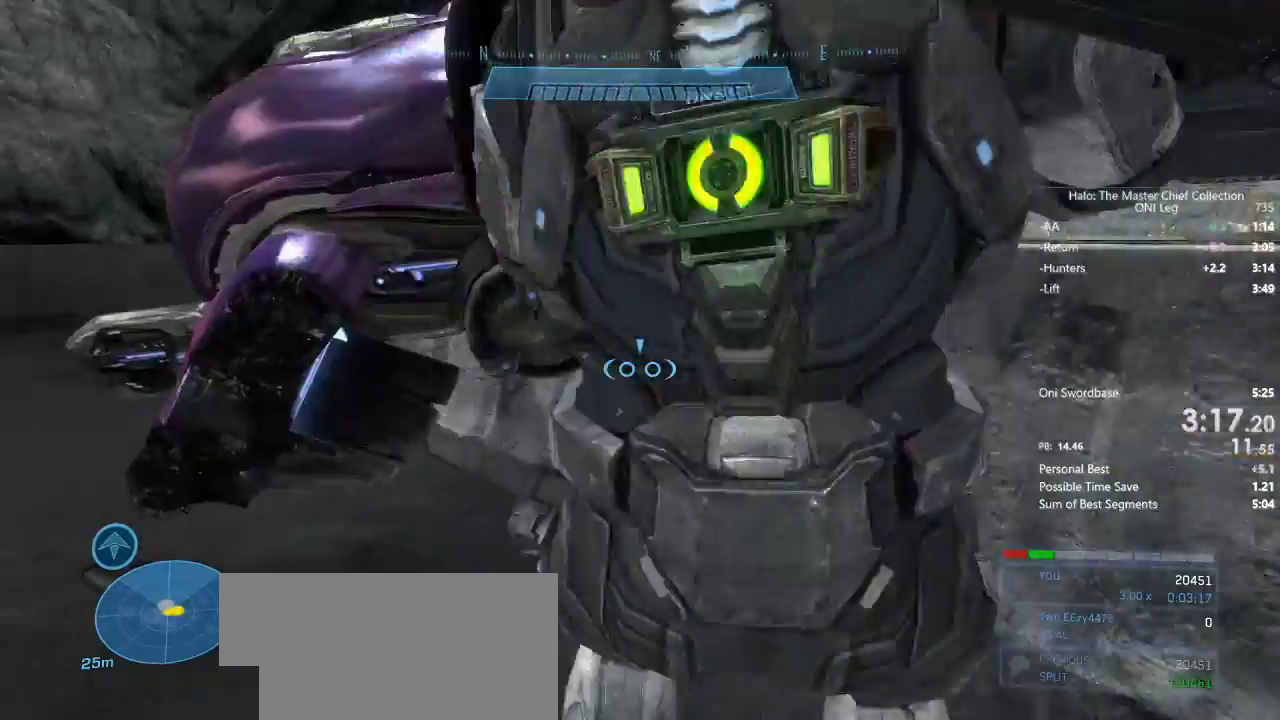
{"keys": ["a", "w"], "mouse": [], "events": [[167, "e", "up"], [167, "w", "up"], [283, "a", "down"], [467, "w", "down"]]}
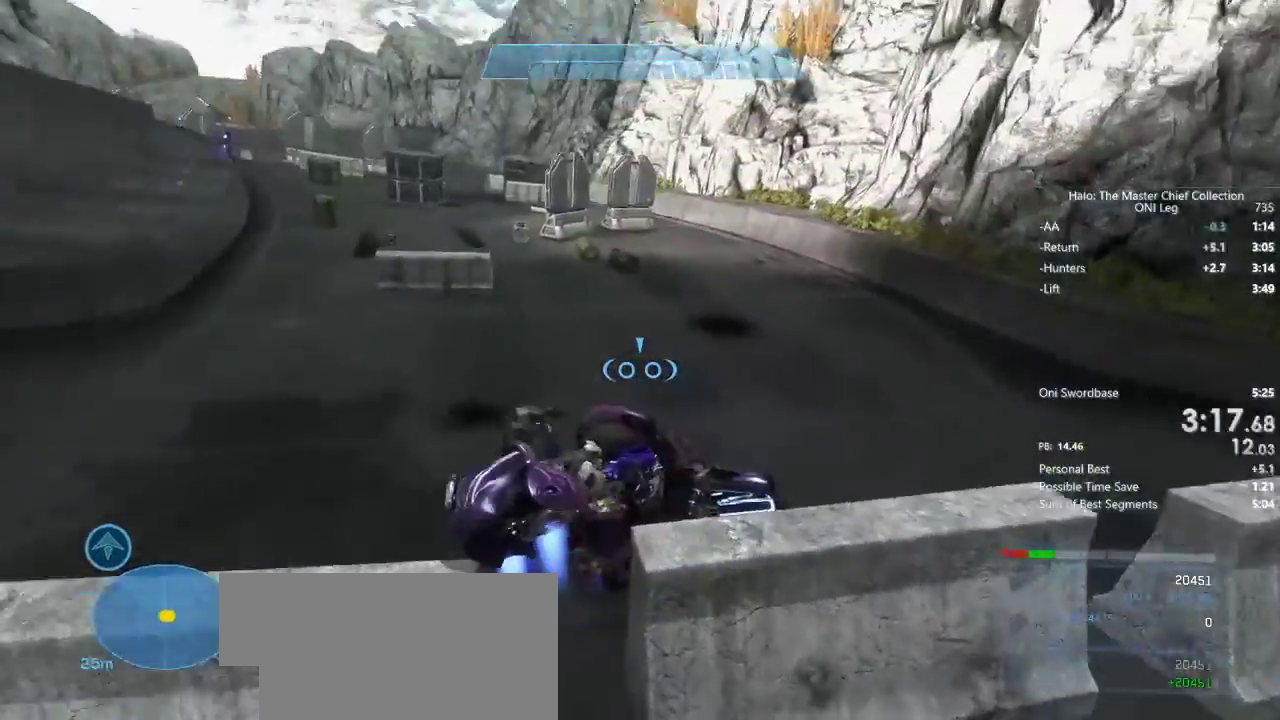
{"keys": ["a"], "mouse": [], "events": [[333, "w", "up"]]}
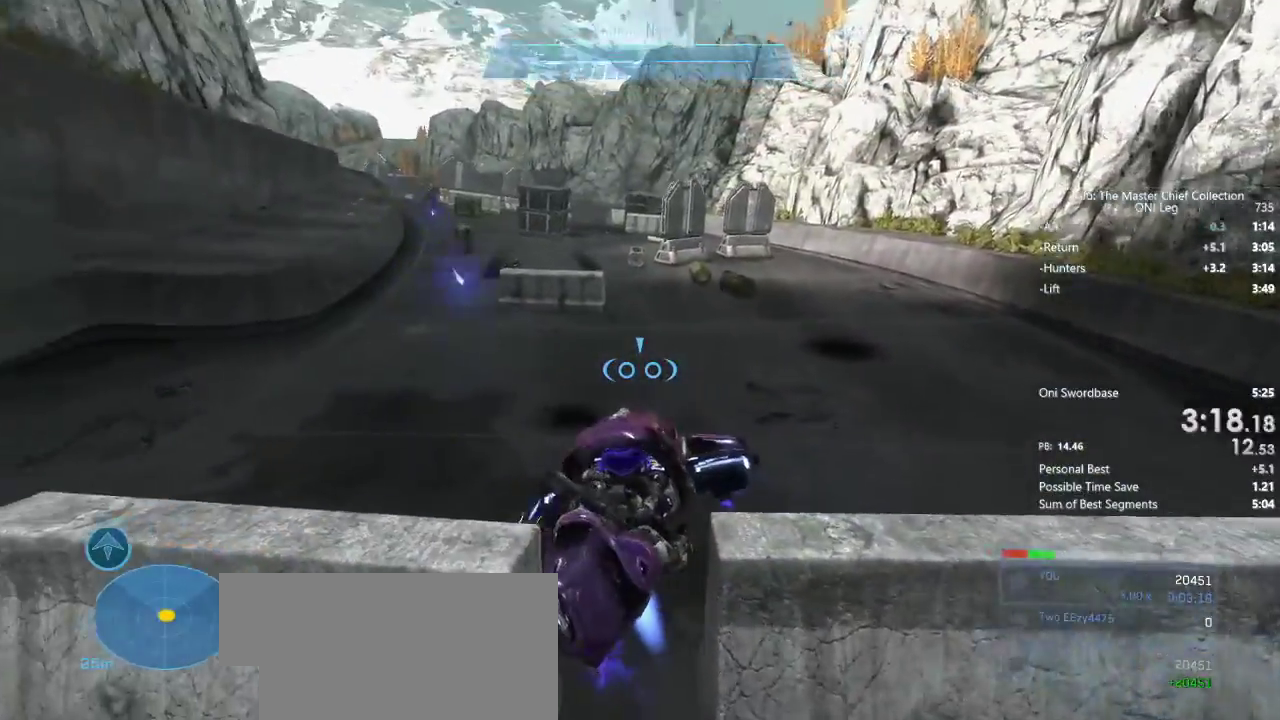
{"keys": ["w"], "mouse": ["right"], "events": [[117, "a", "up"], [117, "w", "down"], [267, "mouse_right", "down"]]}
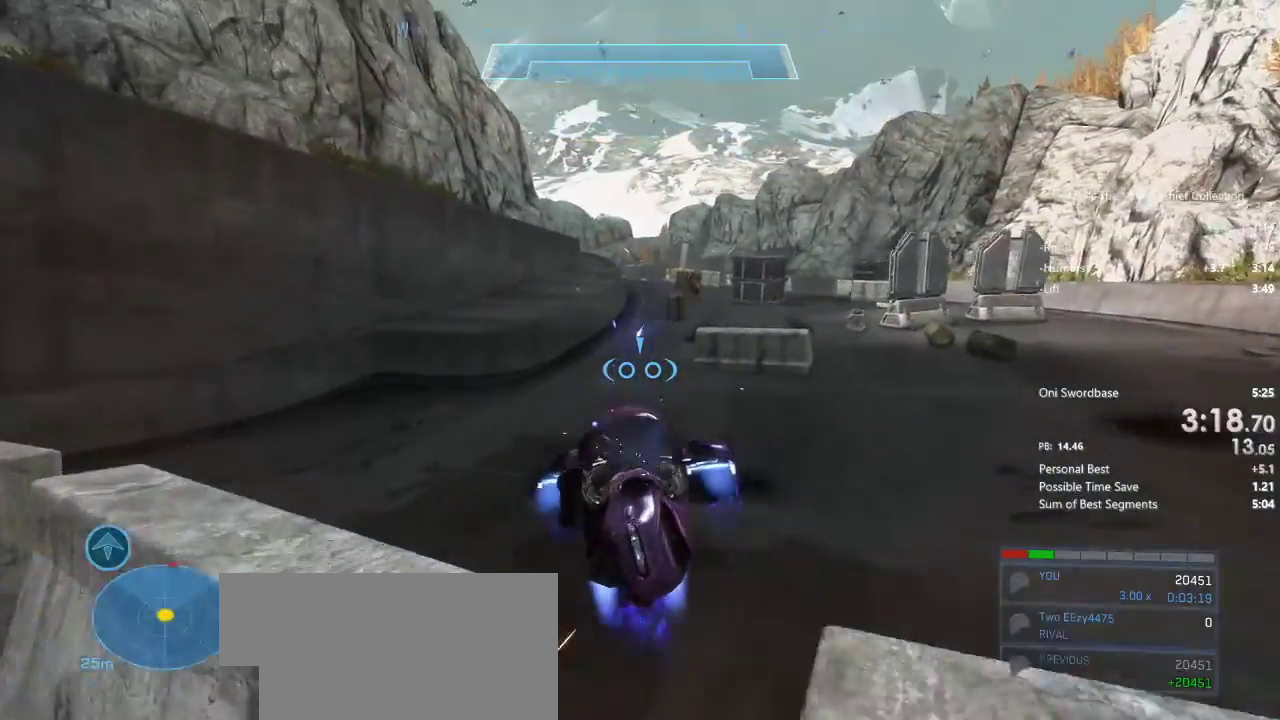
{"keys": ["w"], "mouse": ["right"], "events": []}
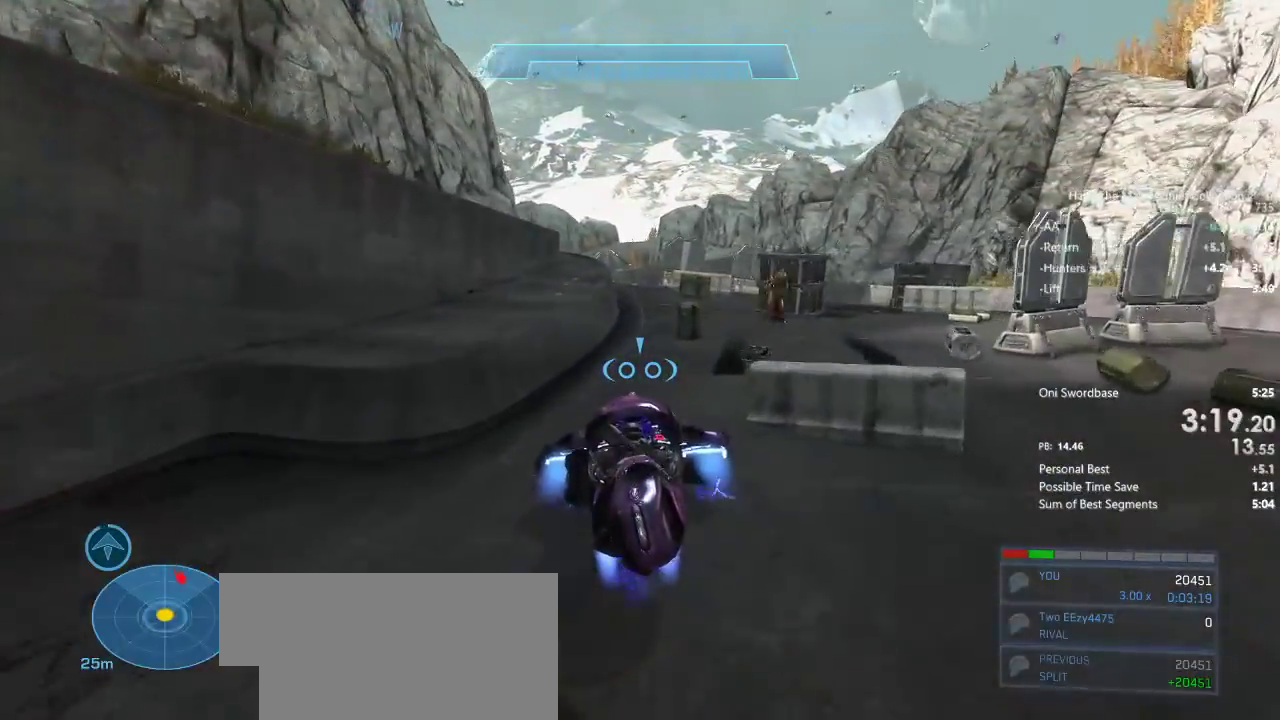
{"keys": ["w"], "mouse": ["right"], "events": []}
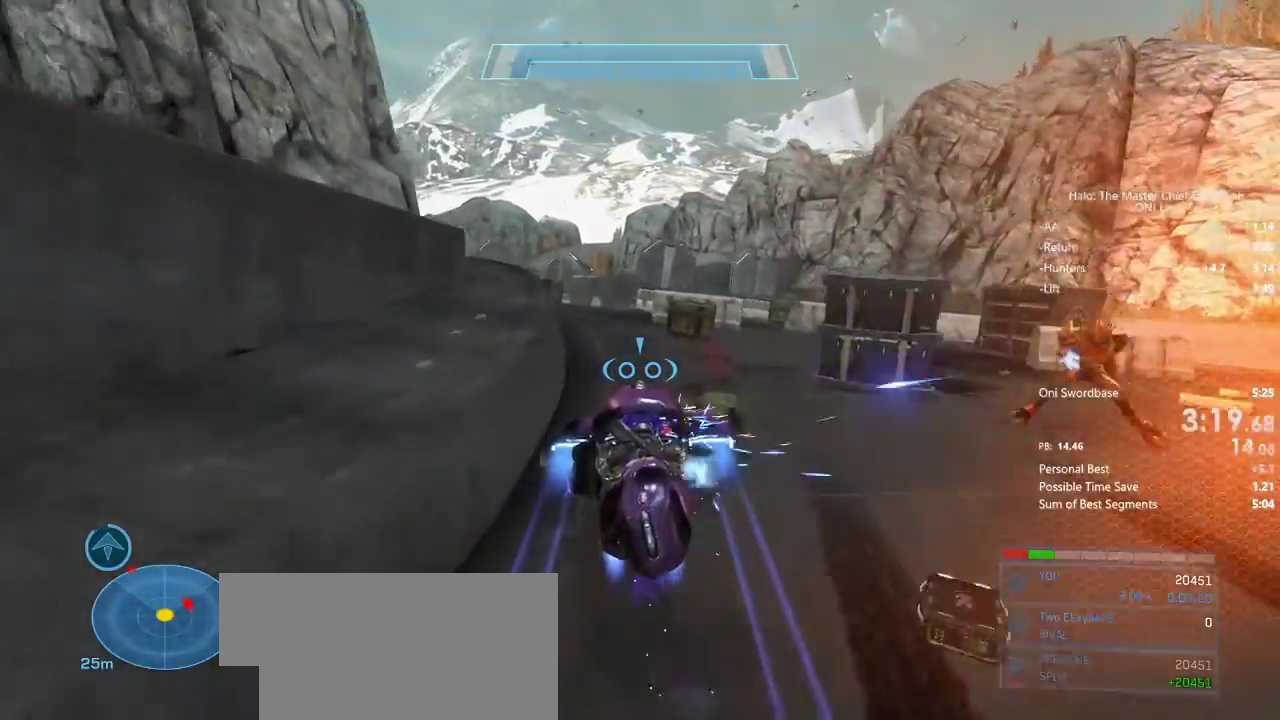
{"keys": ["w"], "mouse": ["right"], "events": []}
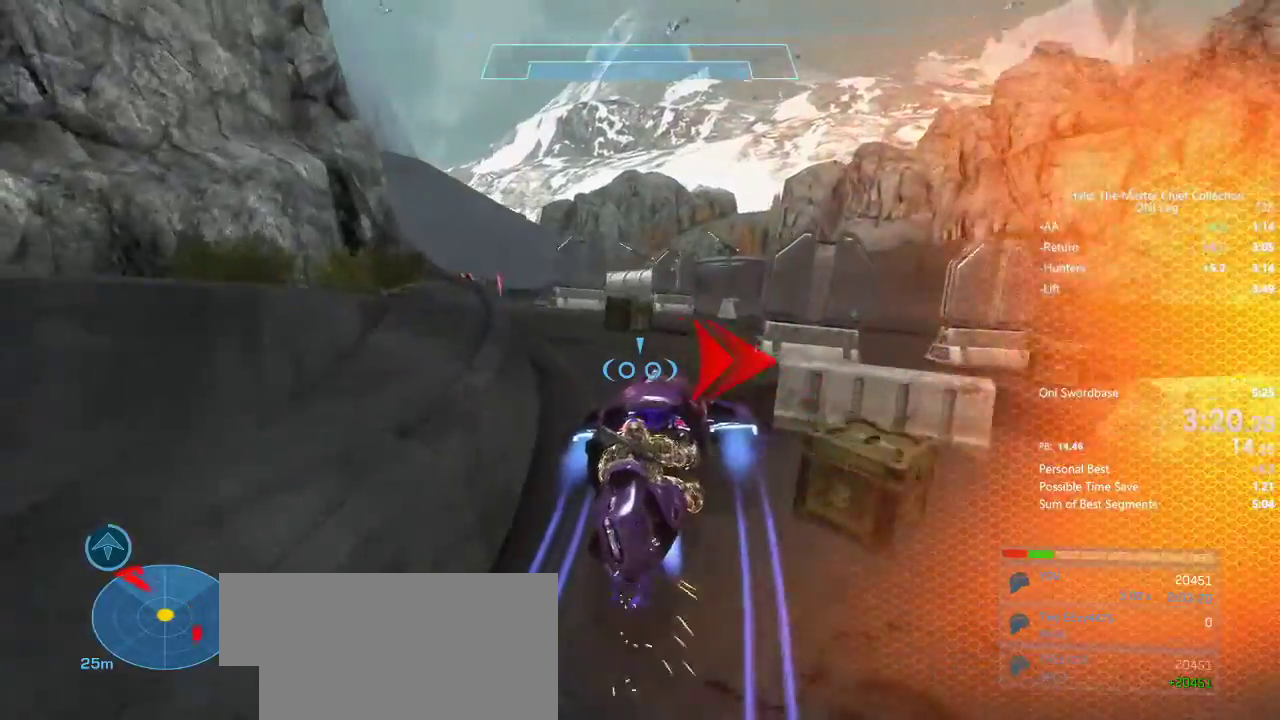
{"keys": ["w"], "mouse": ["right"], "events": []}
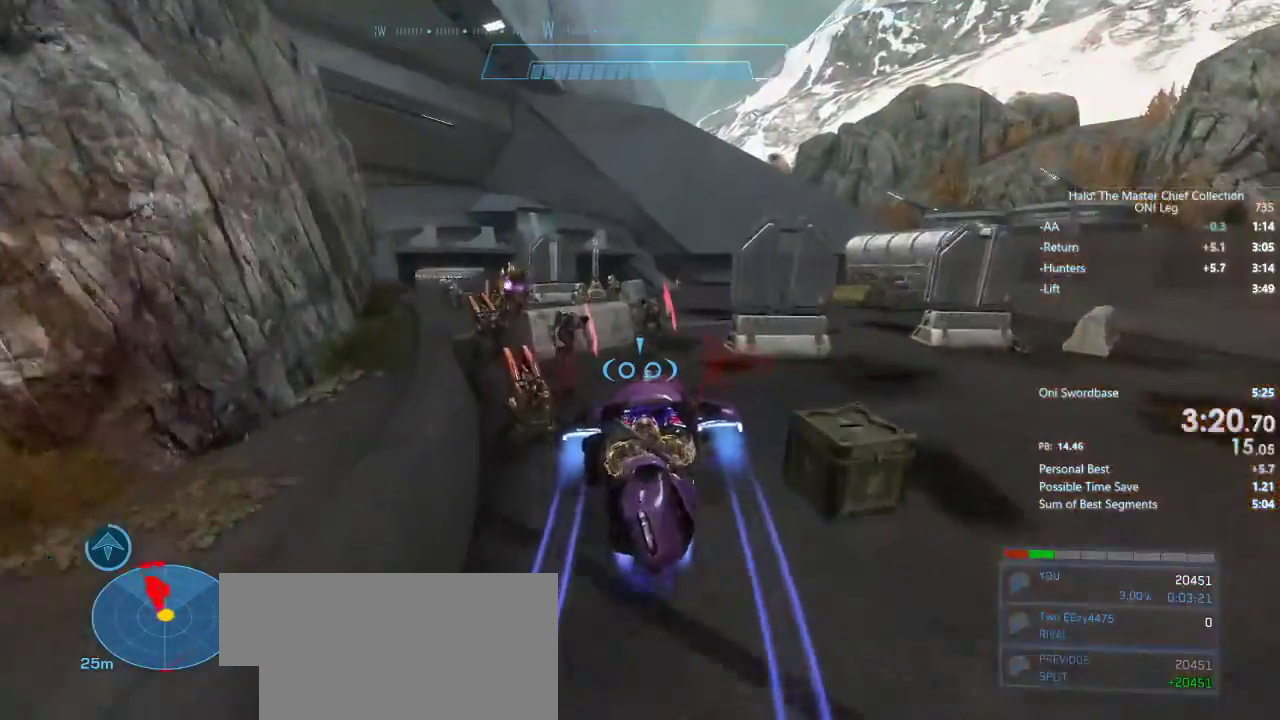
{"keys": ["w"], "mouse": ["right"], "events": []}
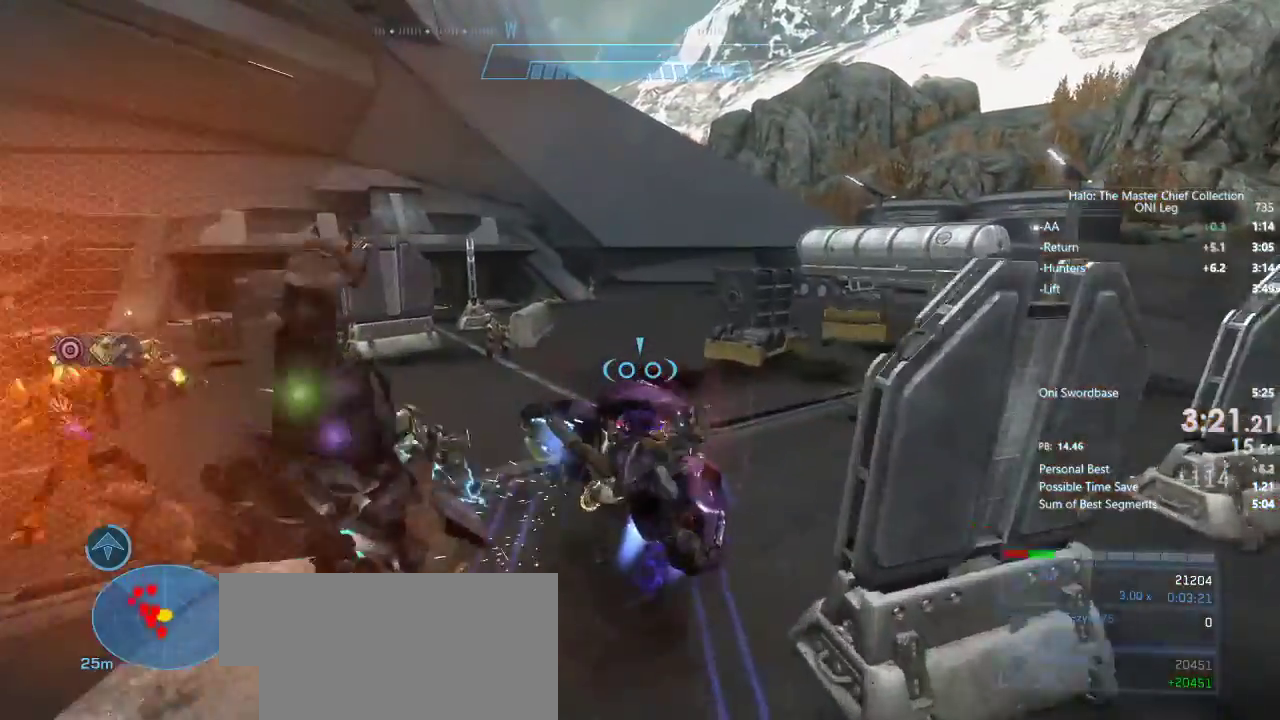
{"keys": ["w"], "mouse": ["right"], "events": []}
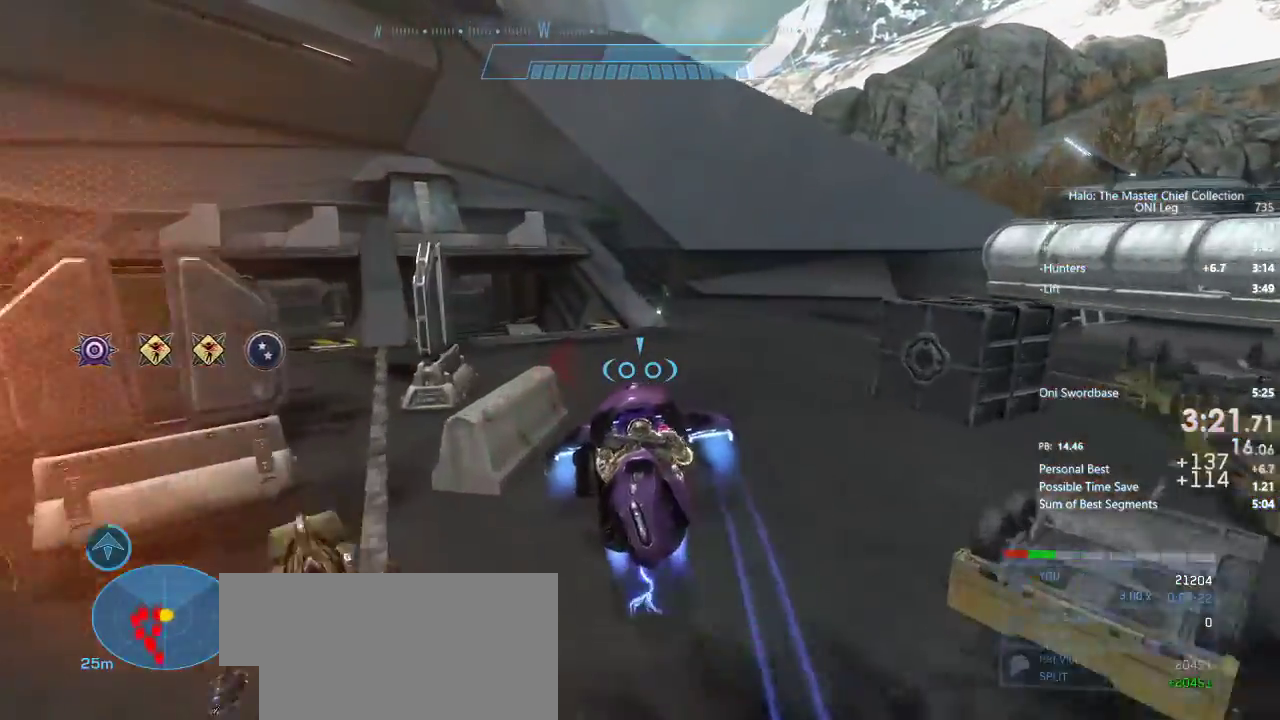
{"keys": ["w"], "mouse": ["right"], "events": []}
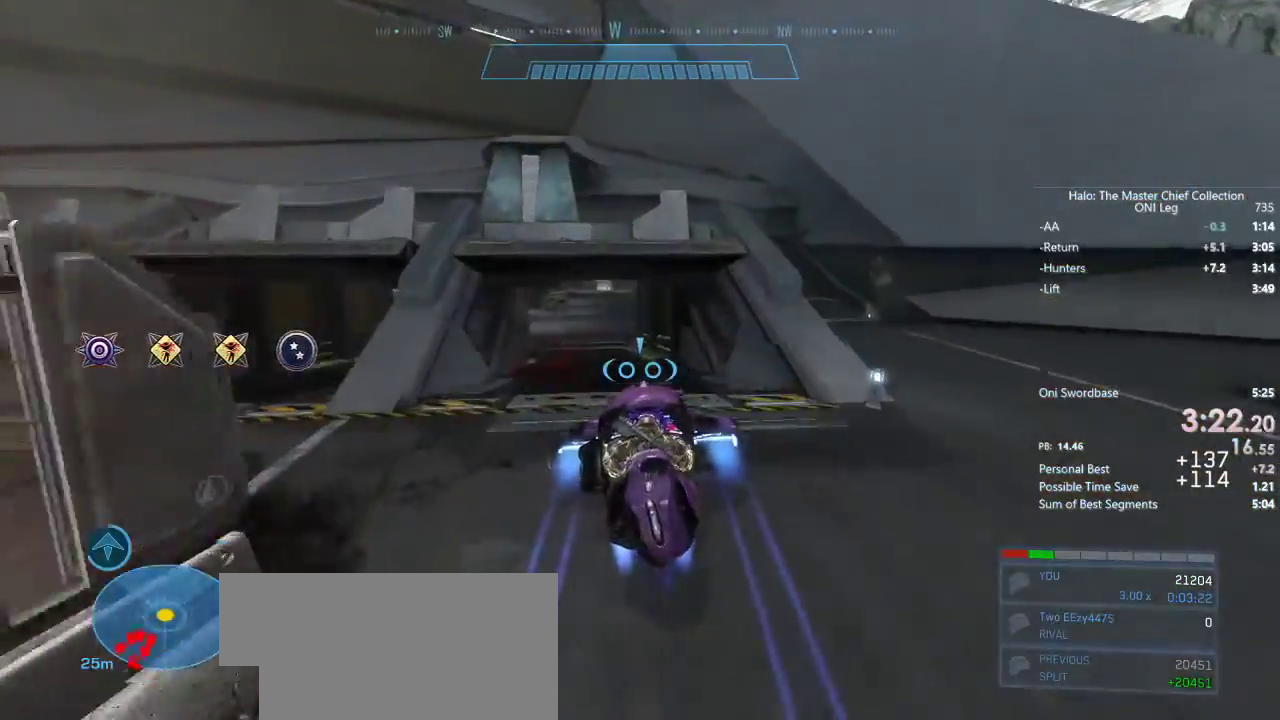
{"keys": ["w"], "mouse": ["right"], "events": []}
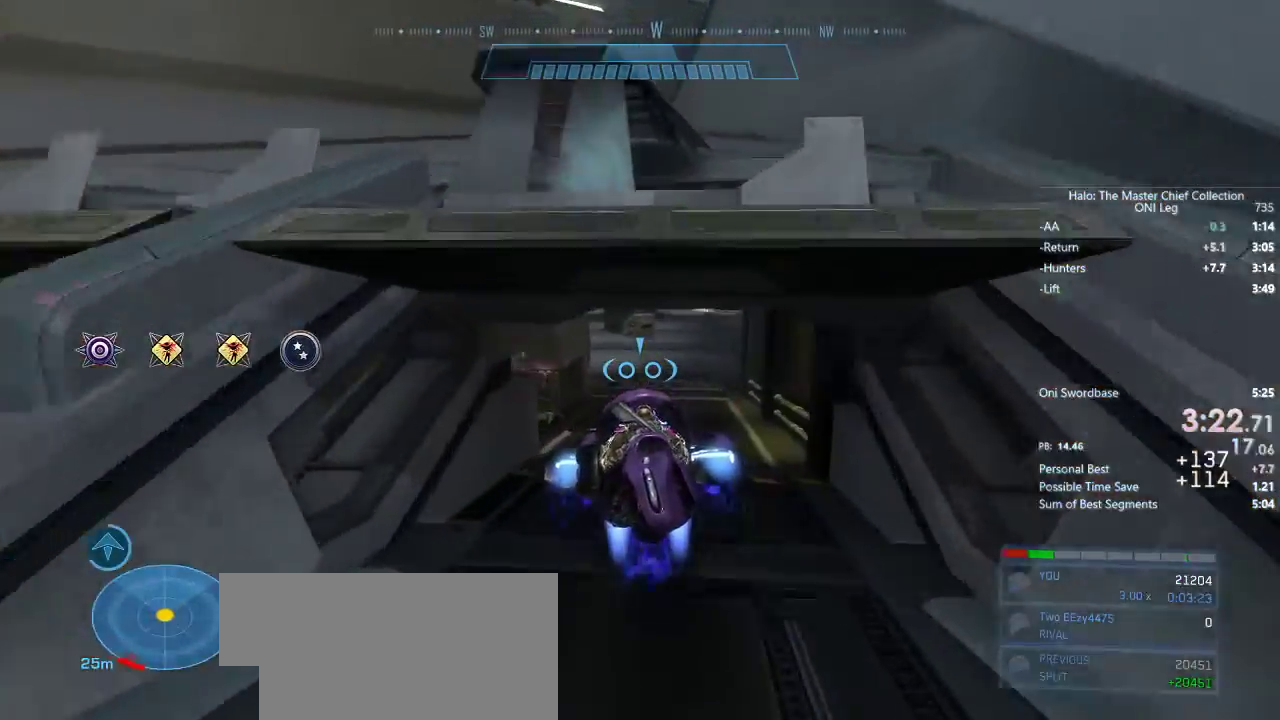
{"keys": ["w"], "mouse": ["right"], "events": []}
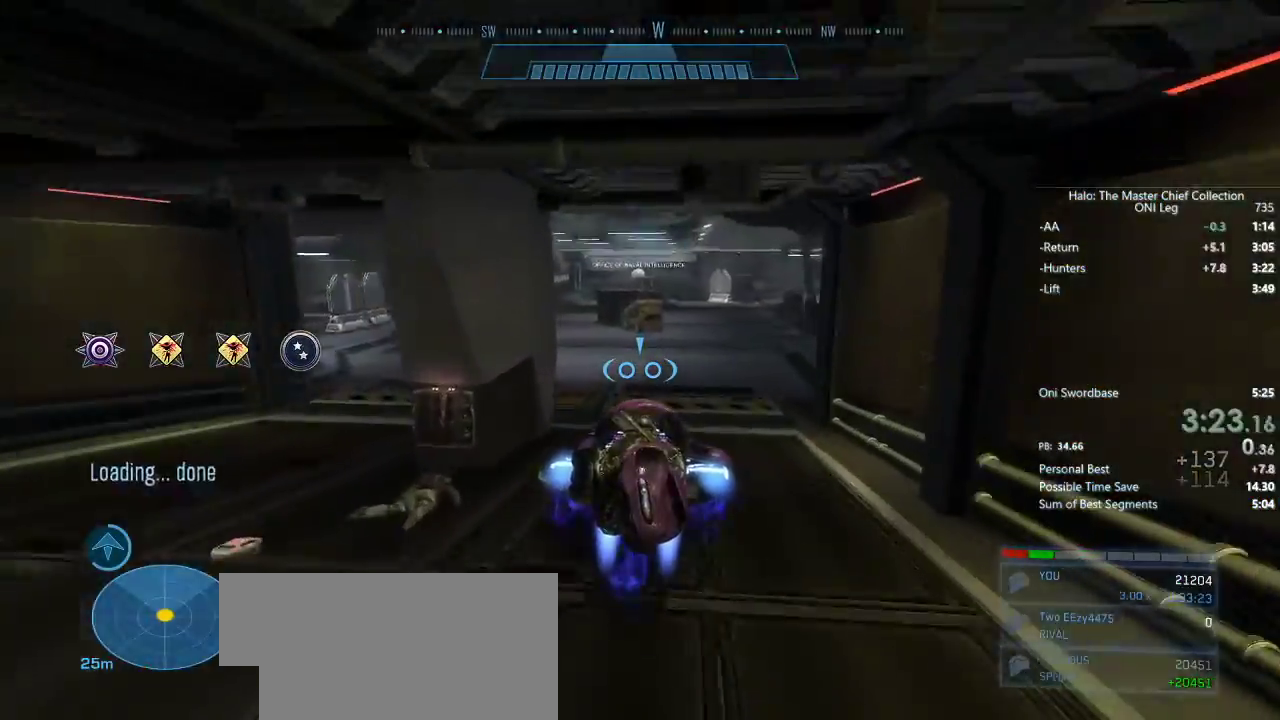
{"keys": ["w"], "mouse": ["right"], "events": []}
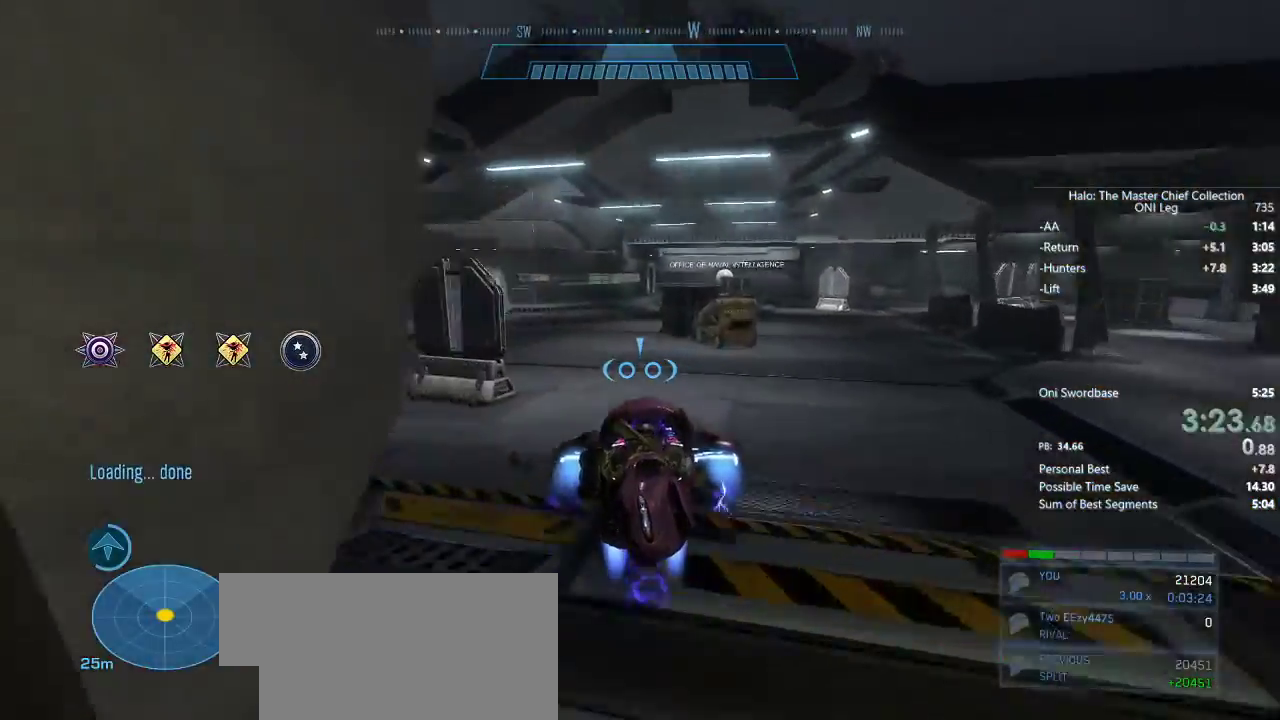
{"keys": ["w"], "mouse": ["right"], "events": []}
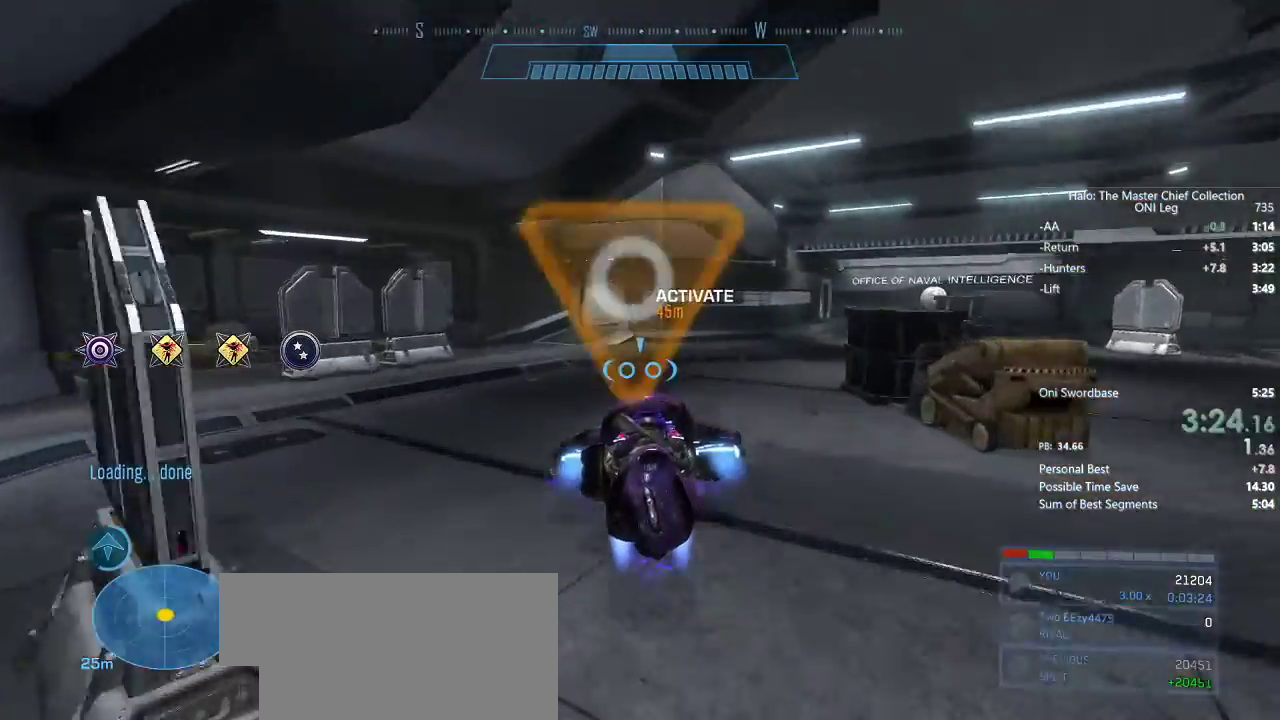
{"keys": ["w"], "mouse": ["right"], "events": []}
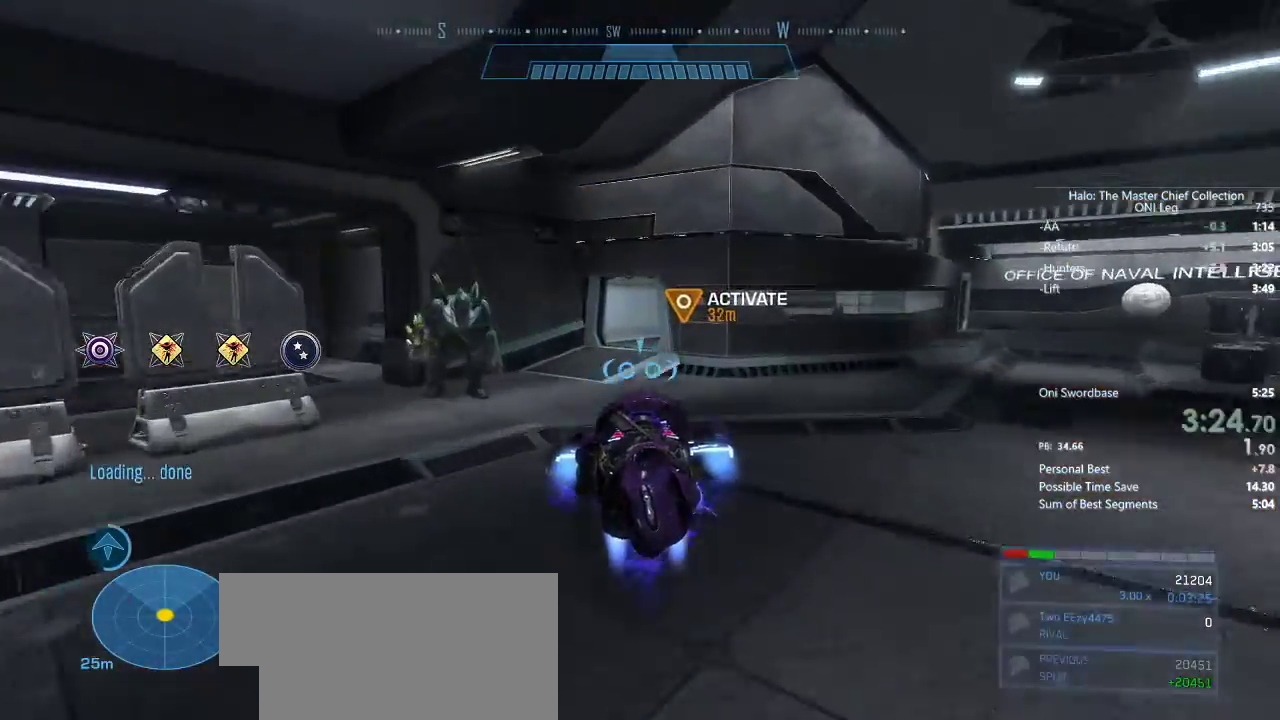
{"keys": ["e", "w"], "mouse": ["right"], "events": [[450, "e", "down"]]}
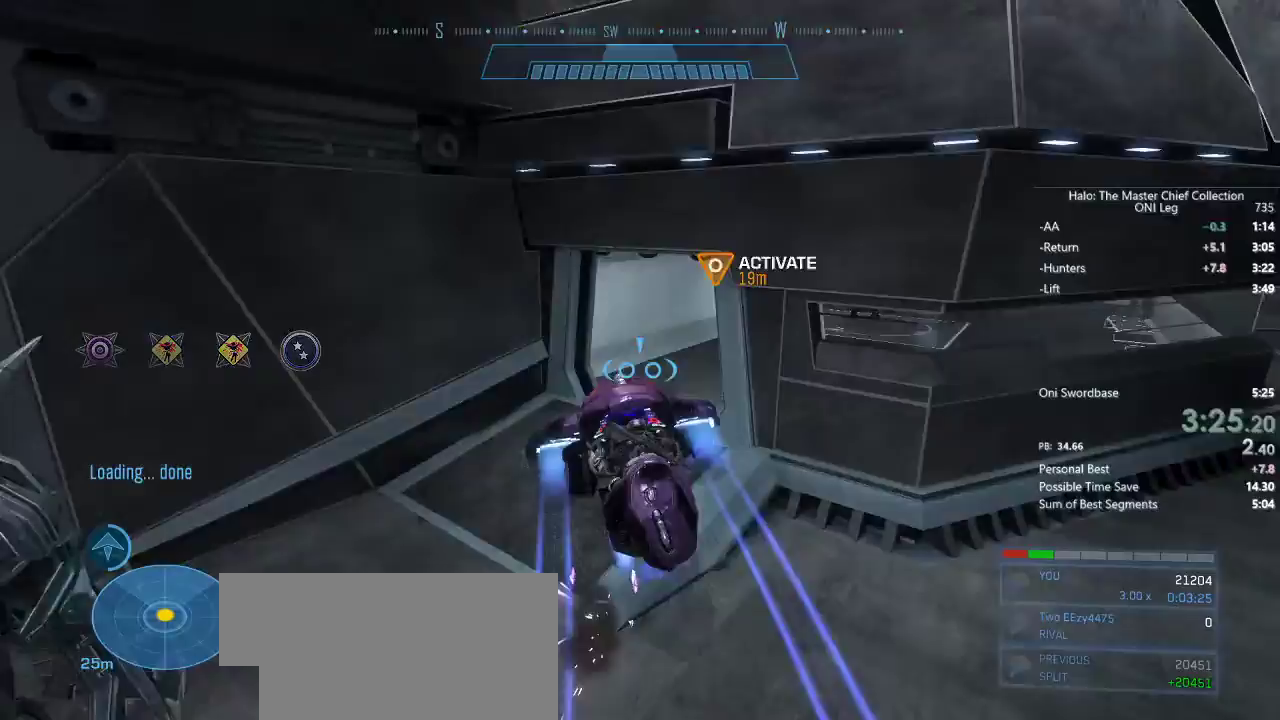
{"keys": ["e", "w"], "mouse": [], "events": [[17, "mouse_right", "up"]]}
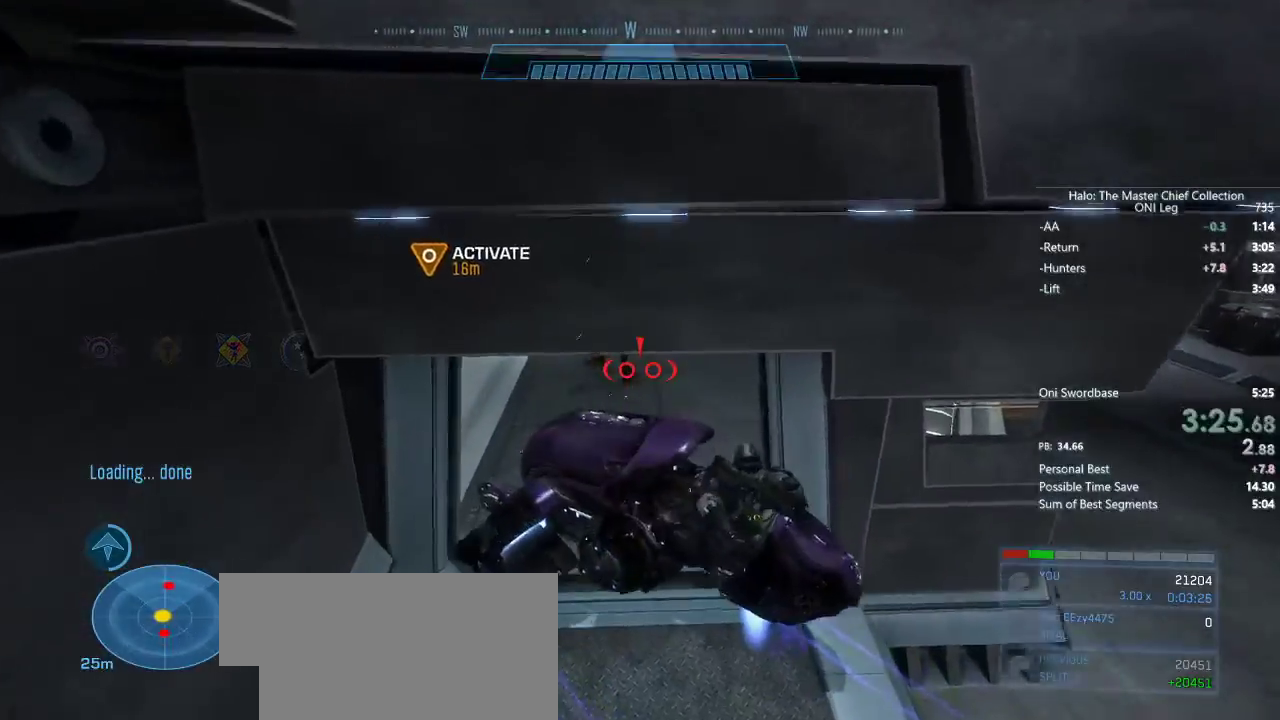
{"keys": ["w"], "mouse": [], "events": [[400, "e", "up"]]}
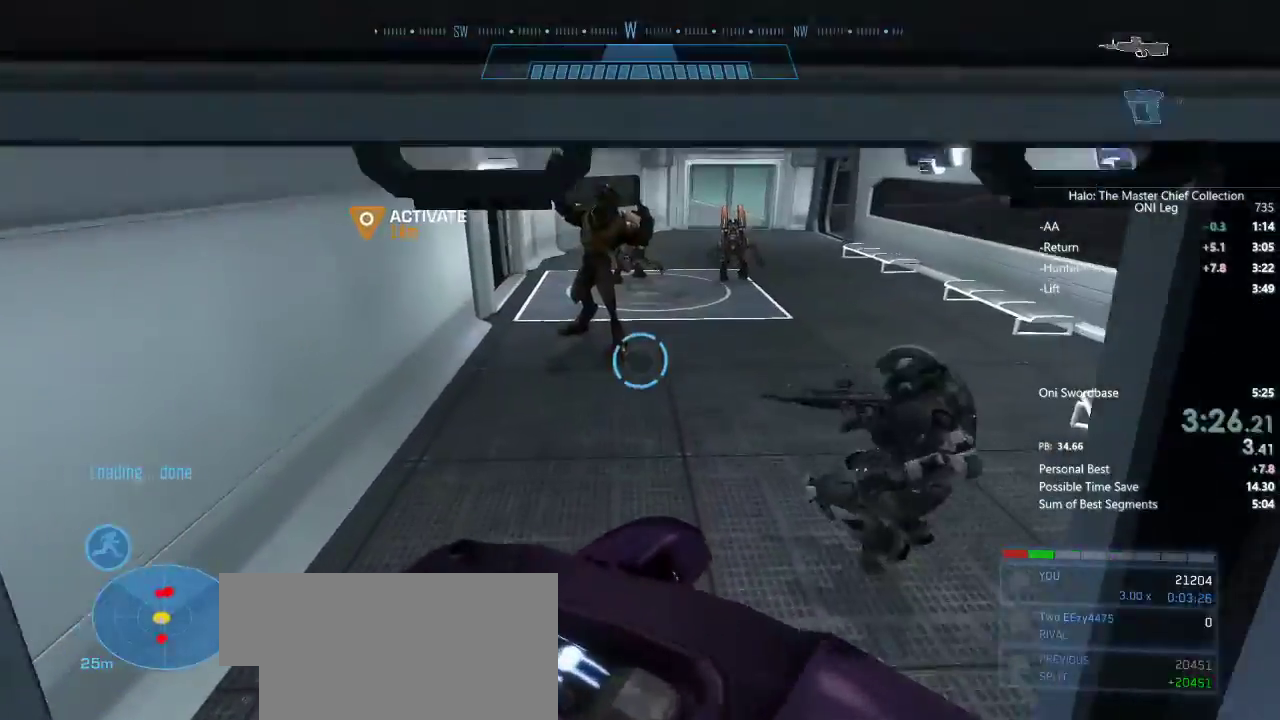
{"keys": ["w"], "mouse": [], "events": [[117, "shift", "down"], [217, "shift", "up"]]}
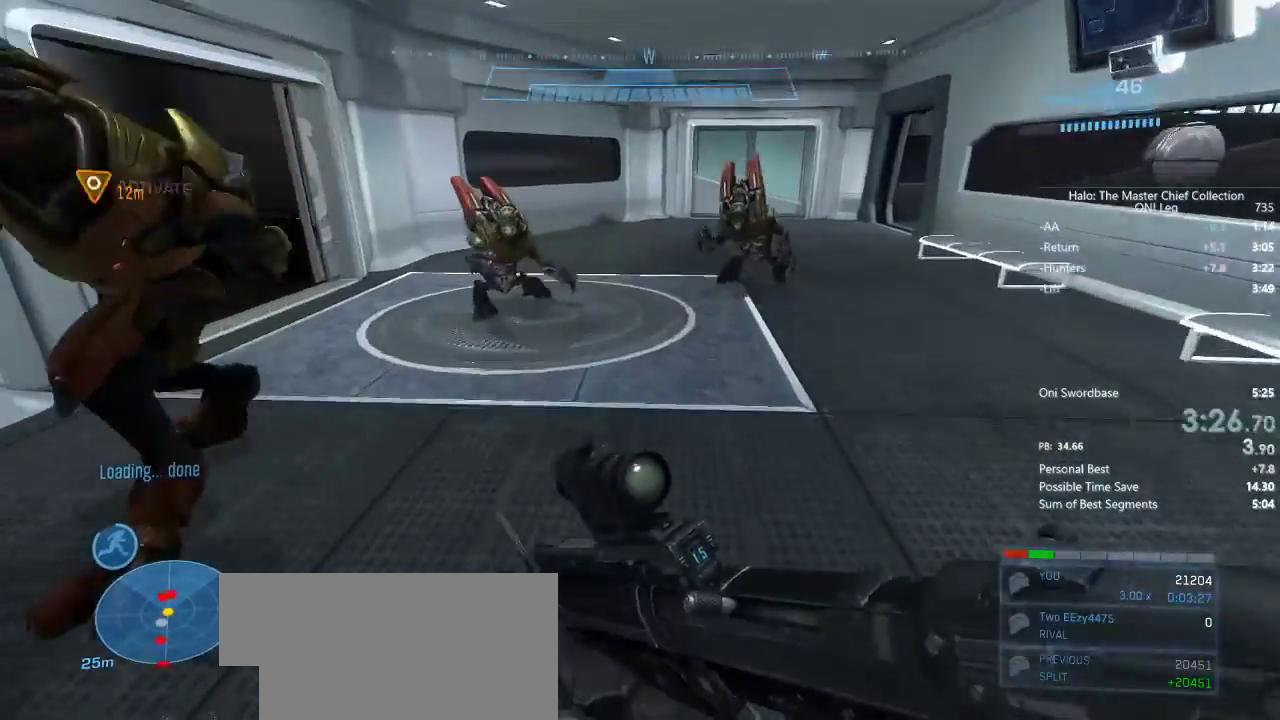
{"keys": ["w"], "mouse": [], "events": []}
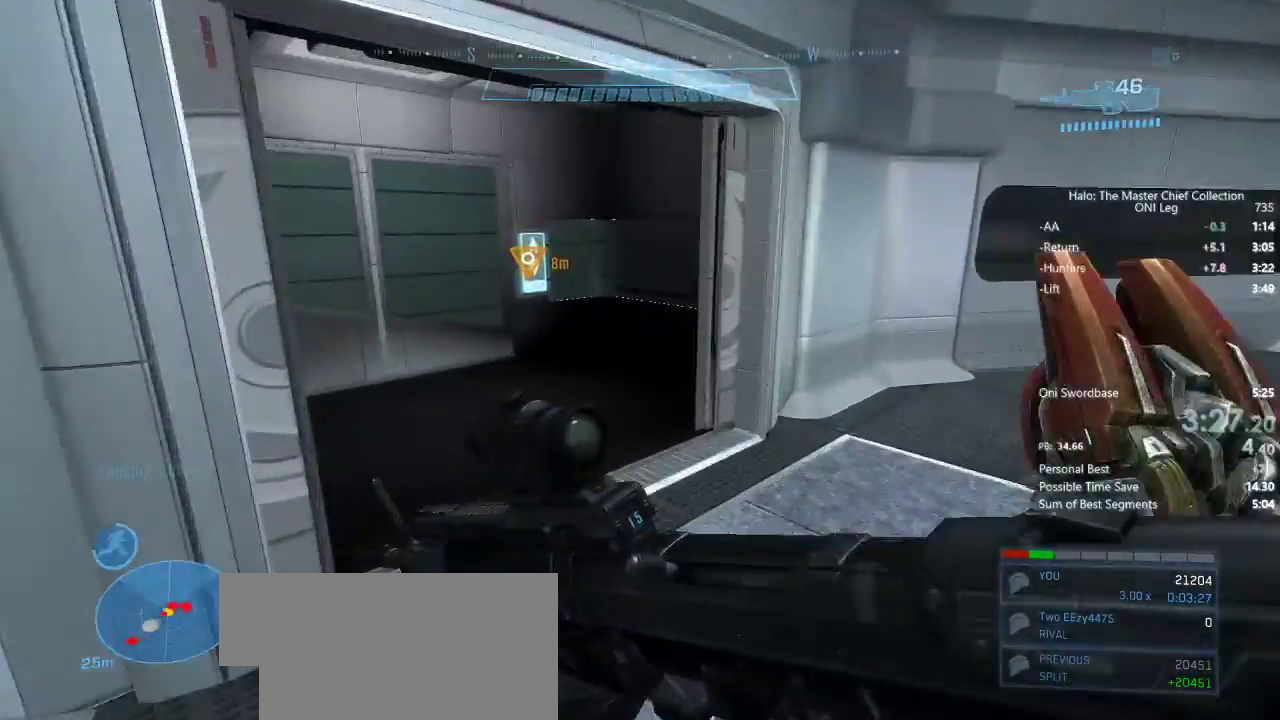
{"keys": ["e"], "mouse": [], "events": [[367, "e", "down"], [450, "w", "up"]]}
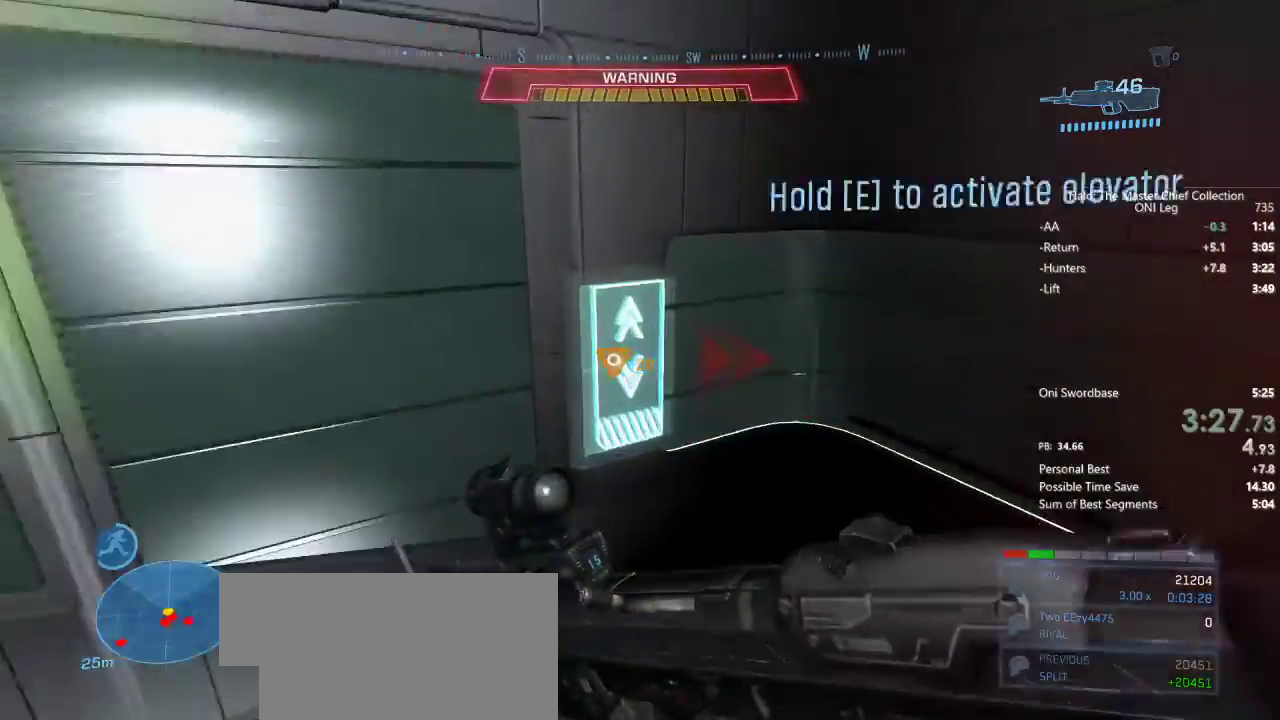
{"keys": ["e", "w"], "mouse": [], "events": [[417, "w", "down"]]}
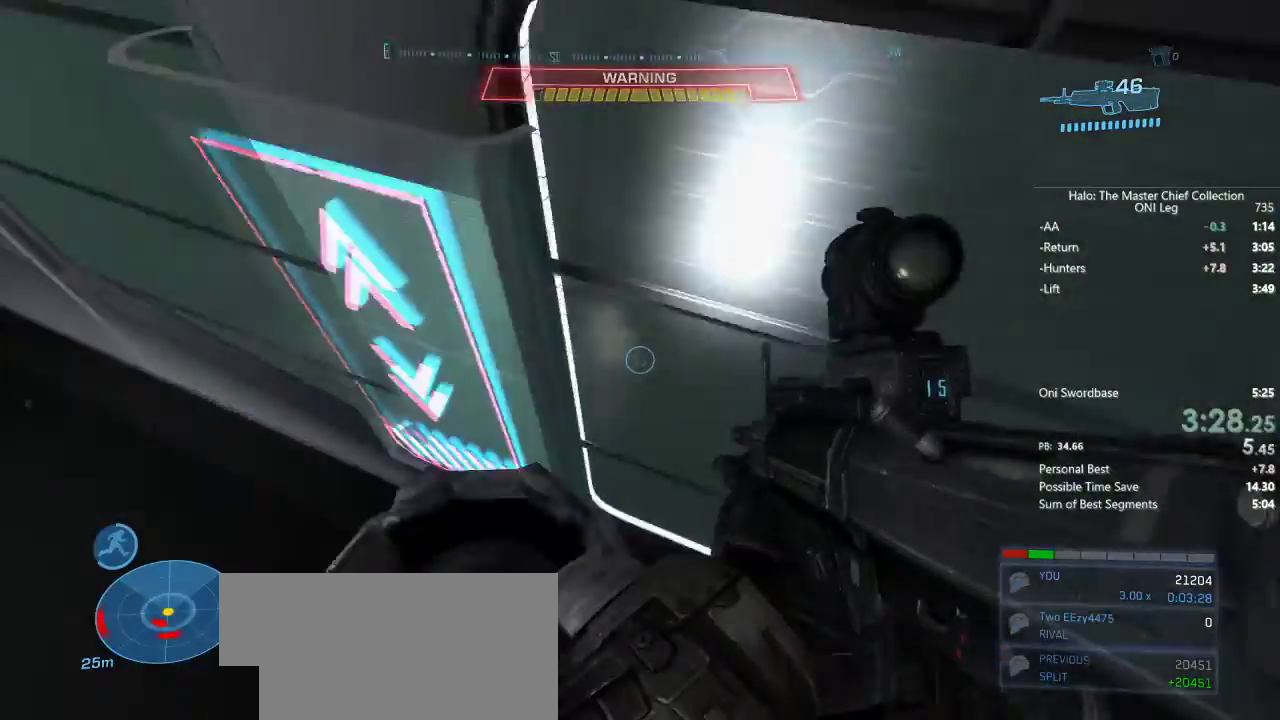
{"keys": ["f", "w"], "mouse": [], "events": [[17, "e", "up"], [483, "f", "down"]]}
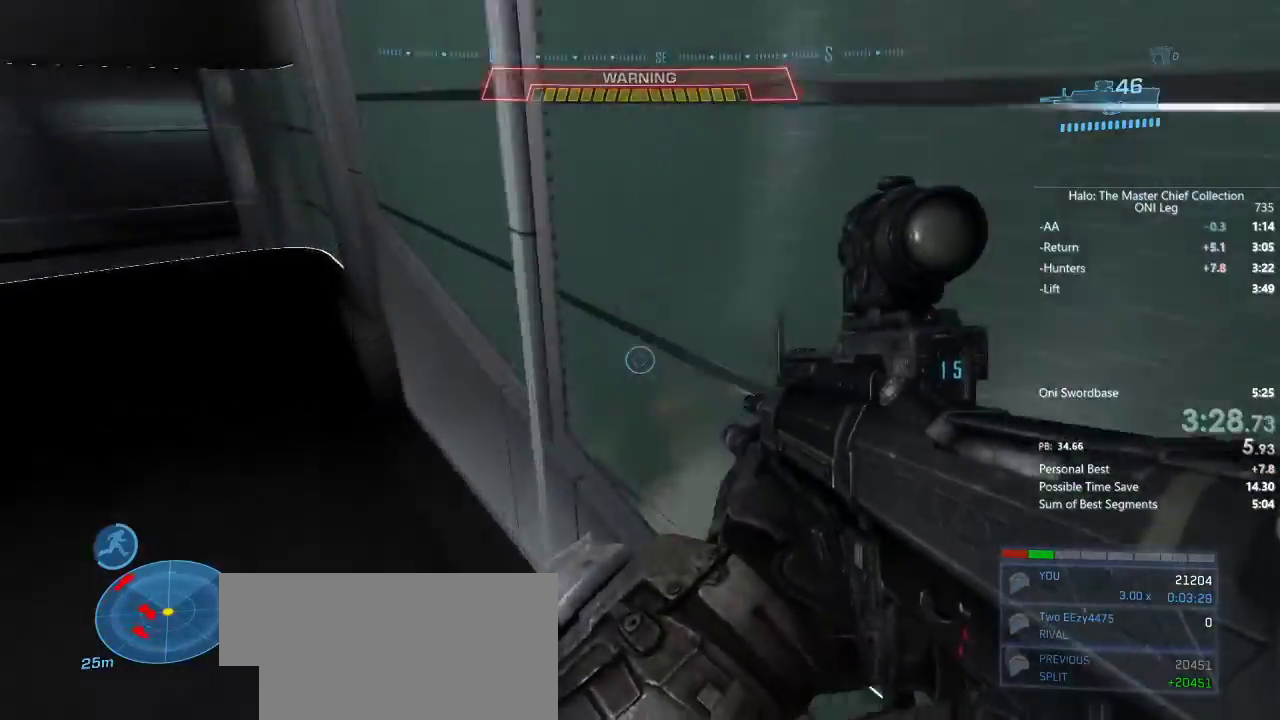
{"keys": ["f"], "mouse": [], "events": [[133, "w", "up"], [183, "f", "up"], [217, "mouse_wheel", "down"], [283, "mouse_wheel", "up"], [467, "f", "down"]]}
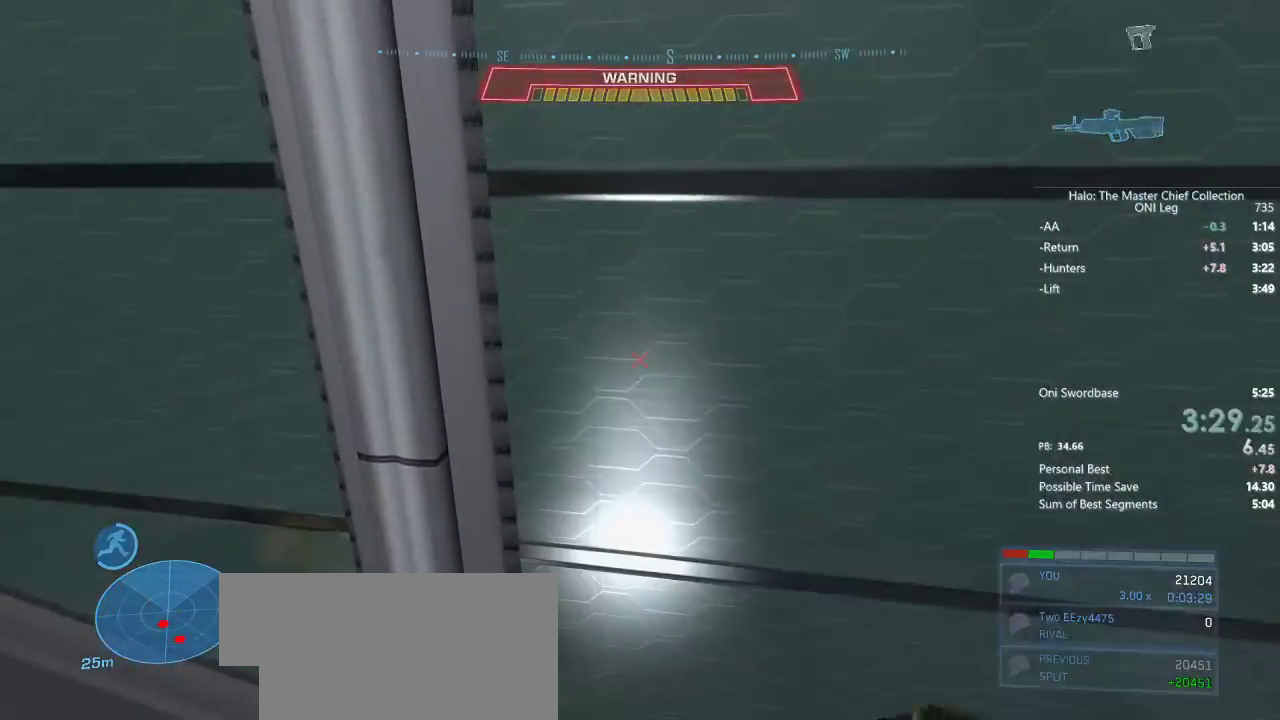
{"keys": [], "mouse": [], "events": [[100, "f", "up"], [150, "f", "down"], [233, "f", "up"], [333, "f", "down"], [433, "f", "up"]]}
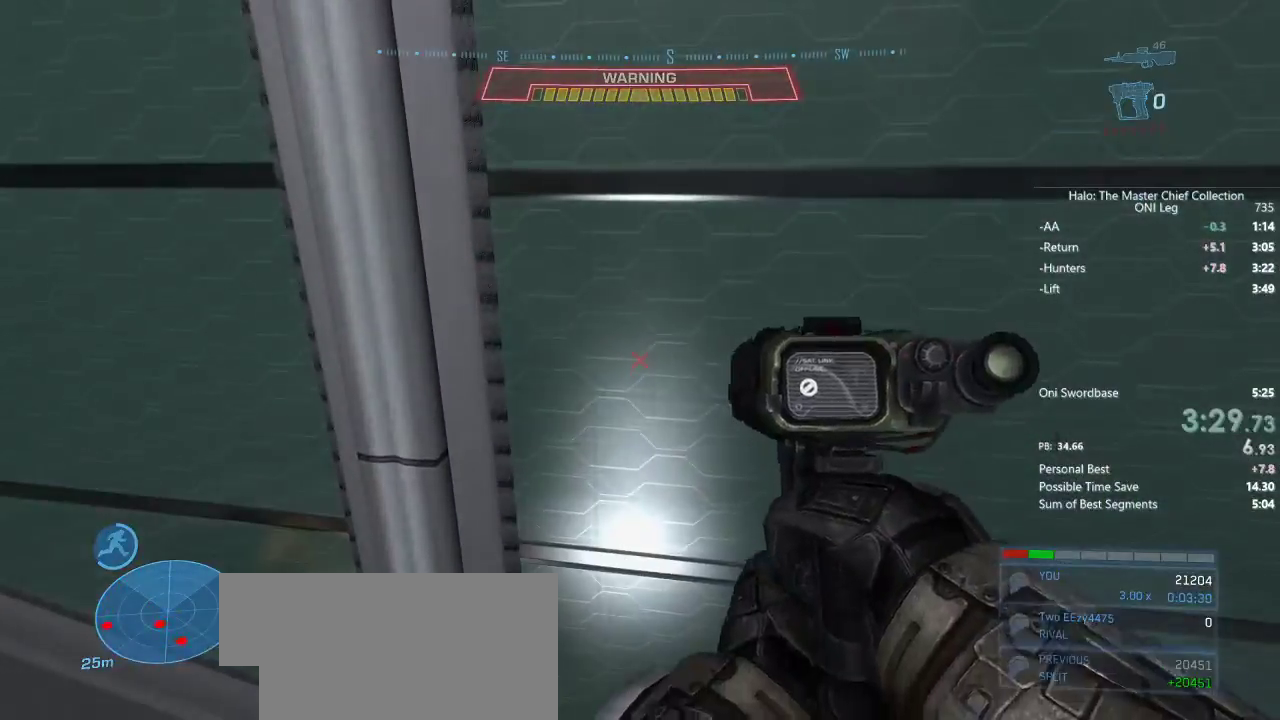
{"keys": [], "mouse": [], "events": [[17, "f", "down"], [117, "f", "up"], [217, "f", "down"], [300, "f", "up"], [400, "f", "down"], [483, "f", "up"]]}